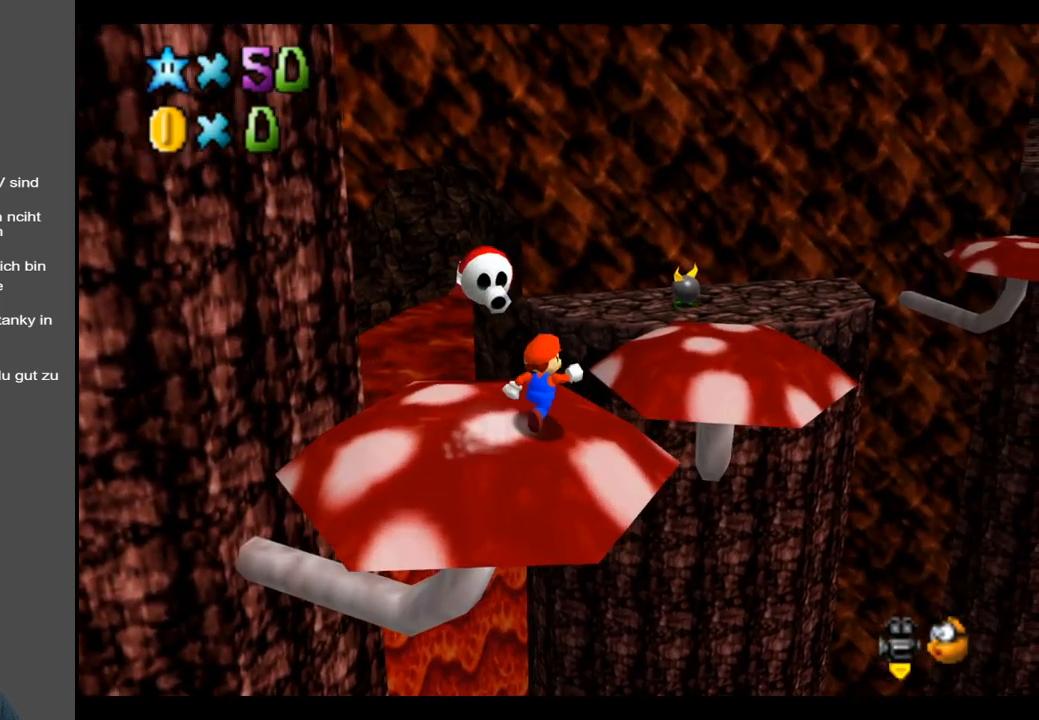
Gameplay with a controller (Xbox layout); each line is a JSON object with the inputs held at the frame after it. "events" lists button and stick changes between this image and that frame as [ms after this image, input, new state], when the widget could be followed in between. Not read: L3 R3.
{"buttons": [], "left_stick": "up-right", "right_stick": "center", "events": [[117, "A", "down"], [350, "A", "up"]]}
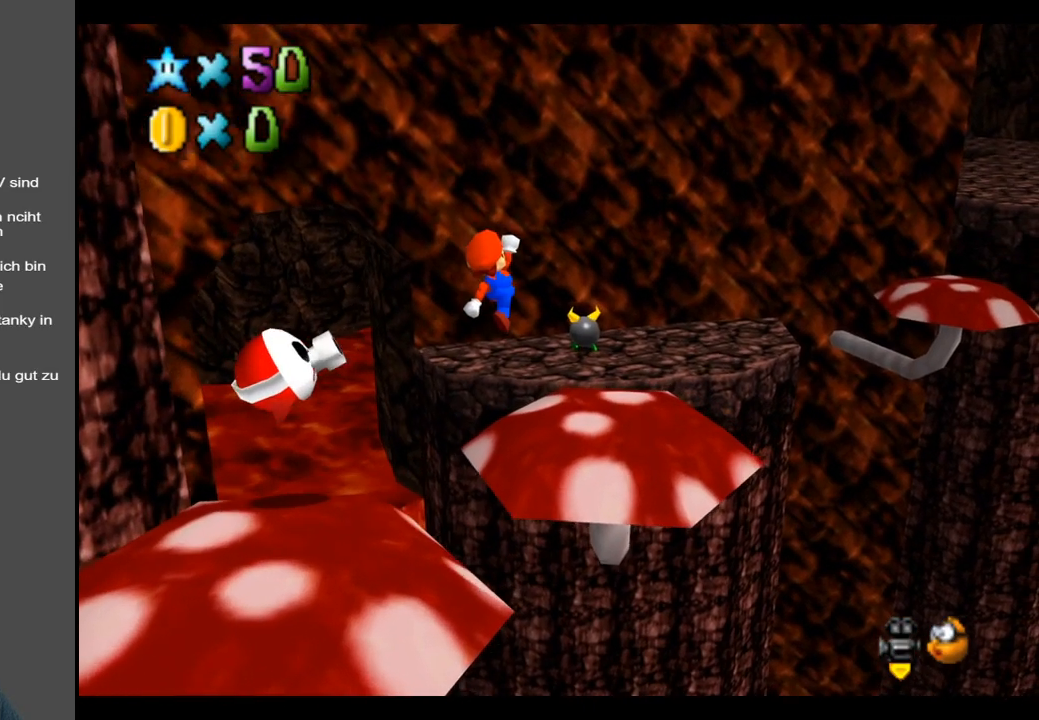
{"buttons": [], "left_stick": "up-left", "right_stick": "center", "events": [[67, "Y", "down"], [117, "left_stick", "up"], [217, "Y", "up"], [250, "left_stick", "up-left"]]}
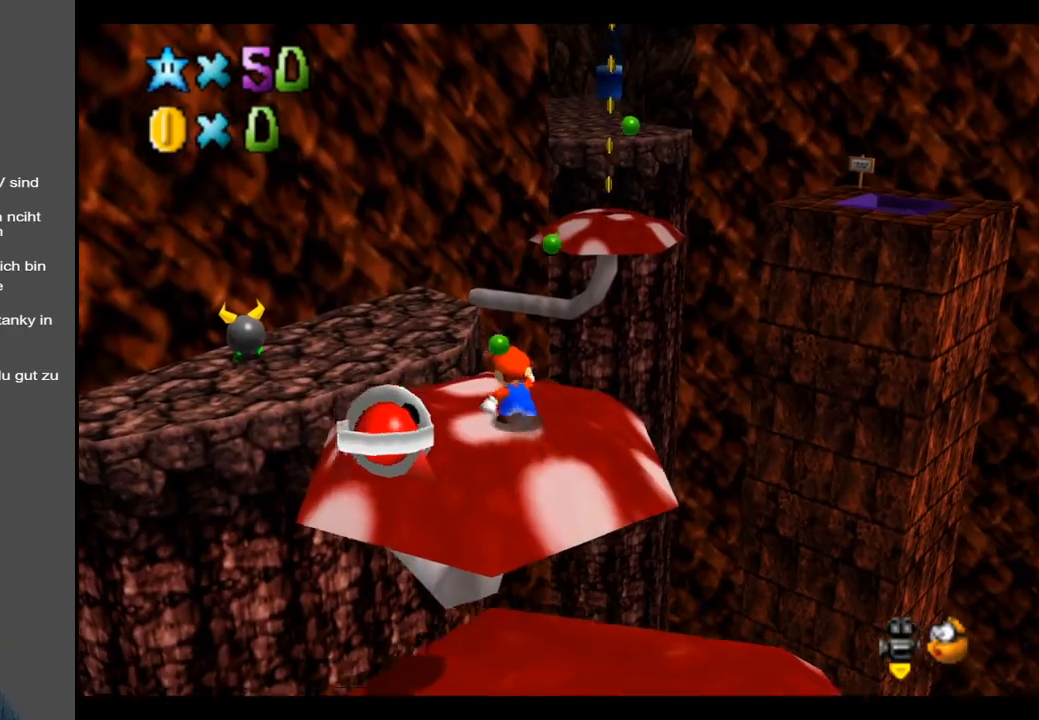
{"buttons": ["A"], "left_stick": "up-left", "right_stick": "center", "events": [[183, "A", "down"]]}
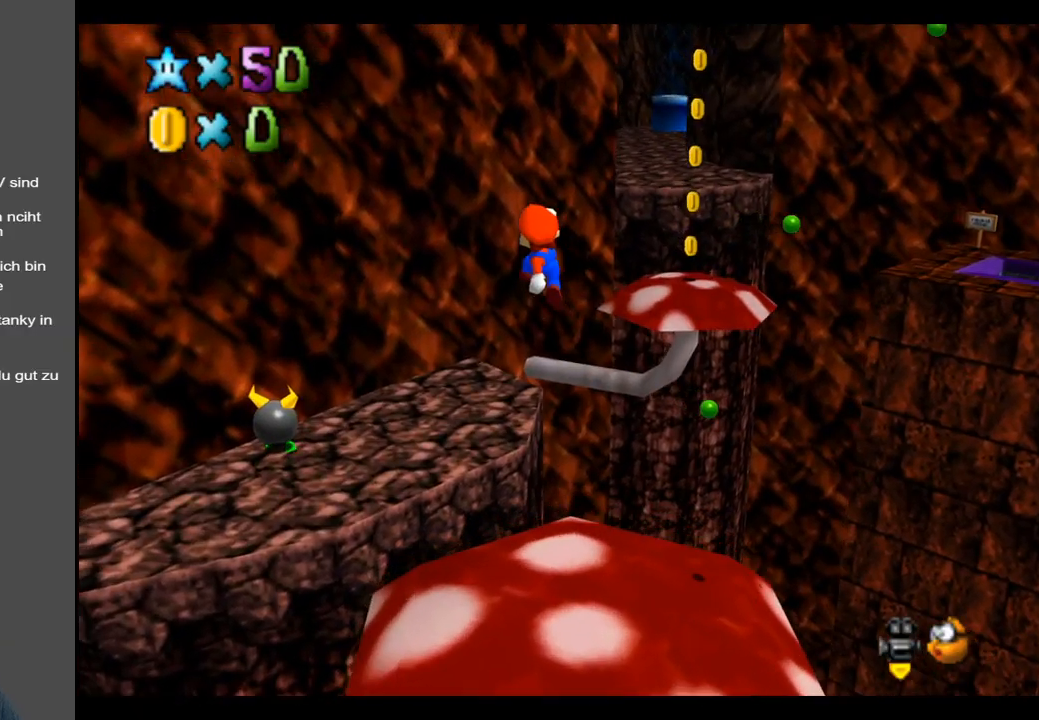
{"buttons": [], "left_stick": "up-left", "right_stick": "center", "events": [[50, "A", "up"]]}
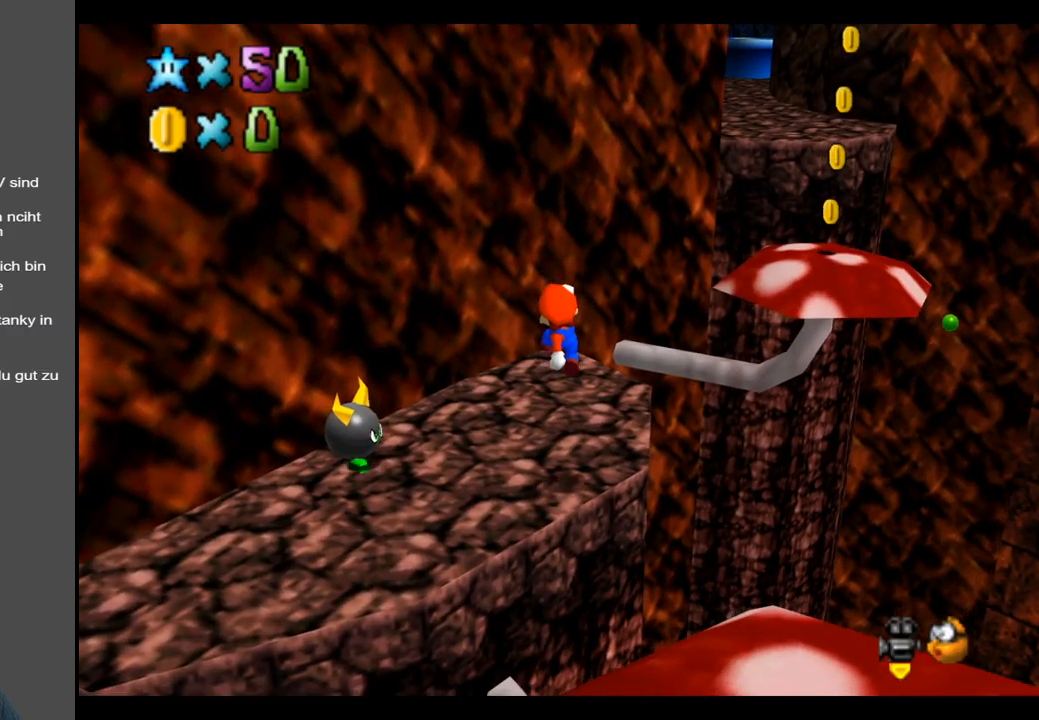
{"buttons": [], "left_stick": "up-right", "right_stick": "center", "events": [[67, "left_stick", "up"], [250, "left_stick", "up-right"]]}
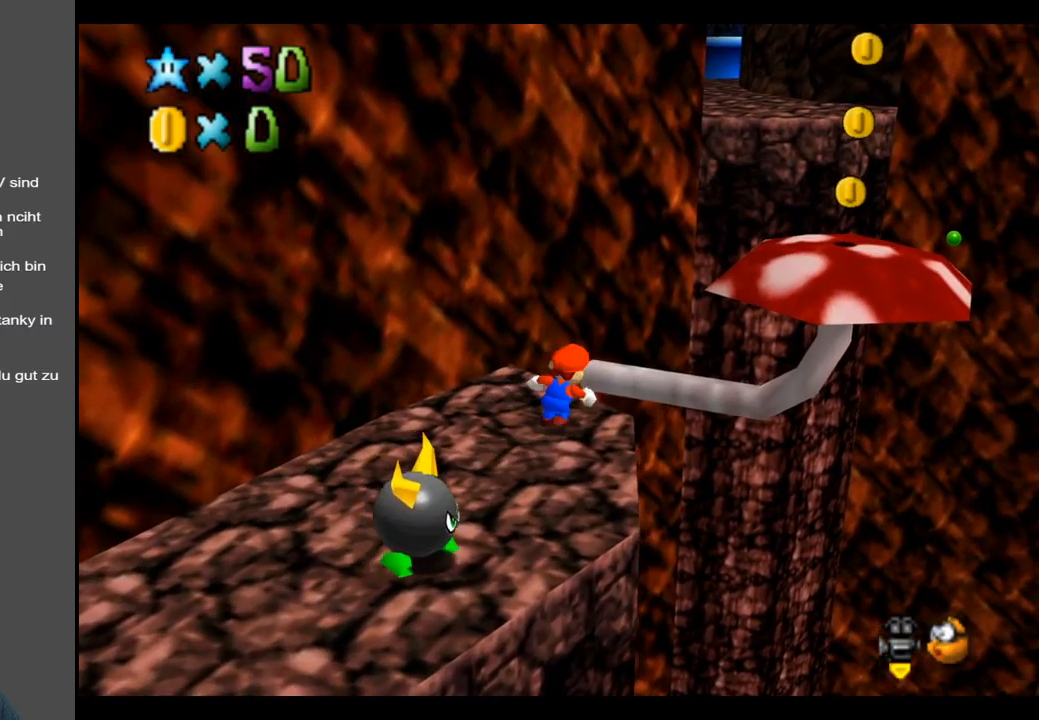
{"buttons": [], "left_stick": "right", "right_stick": "center", "events": [[33, "A", "down"], [233, "left_stick", "right"], [383, "A", "up"]]}
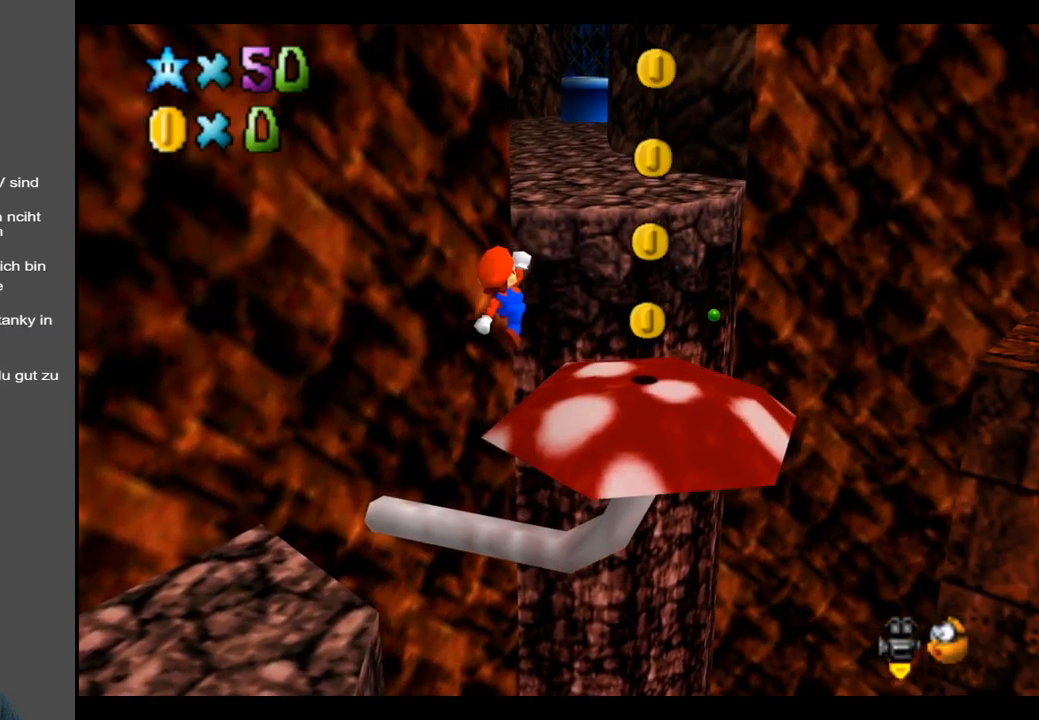
{"buttons": ["A"], "left_stick": "up-left", "right_stick": "center", "events": [[117, "left_stick", "up-right"], [217, "left_stick", "up"], [333, "A", "down"], [350, "left_stick", "up-left"]]}
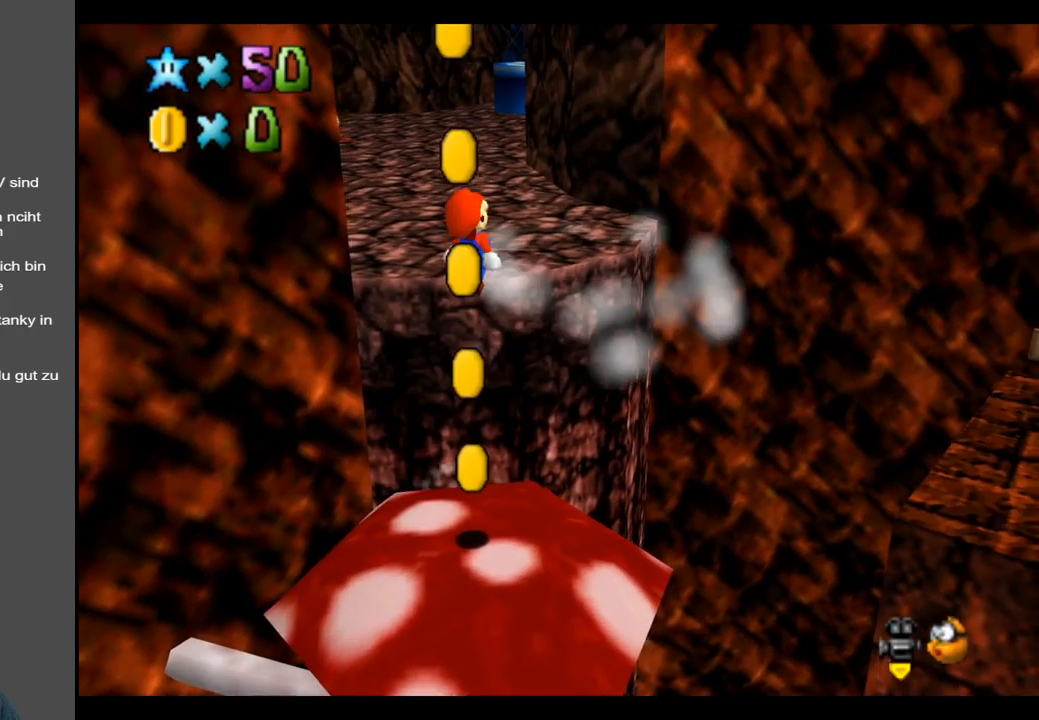
{"buttons": [], "left_stick": "up-left", "right_stick": "center", "events": [[217, "A", "up"]]}
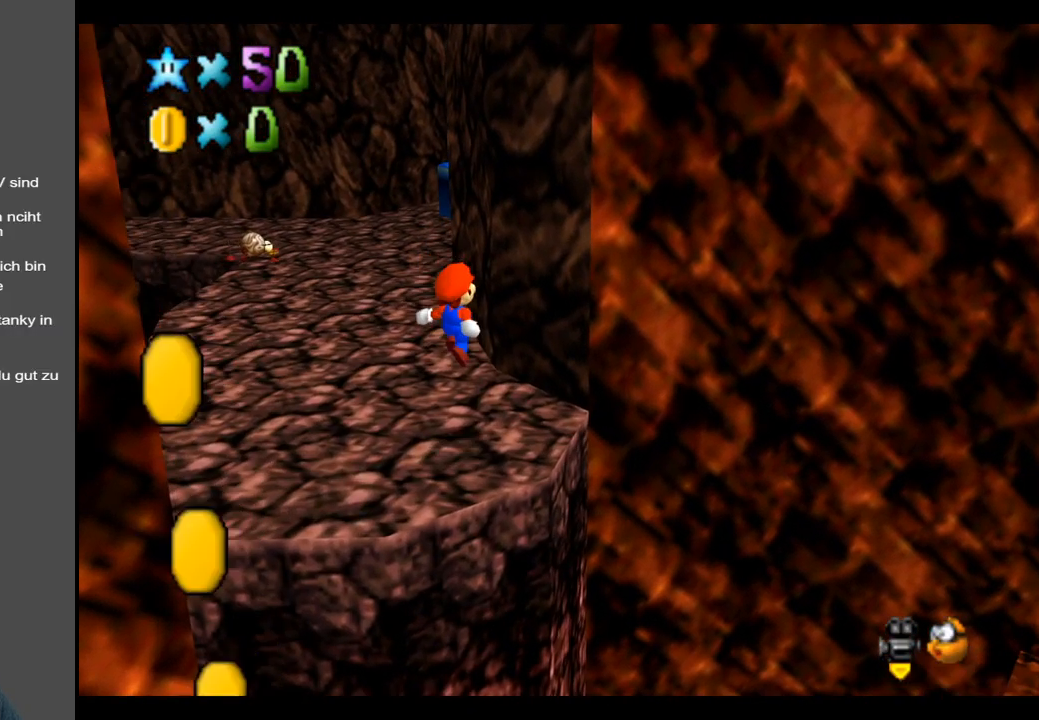
{"buttons": [], "left_stick": "up-left", "right_stick": "center", "events": [[83, "B", "down"], [200, "B", "up"]]}
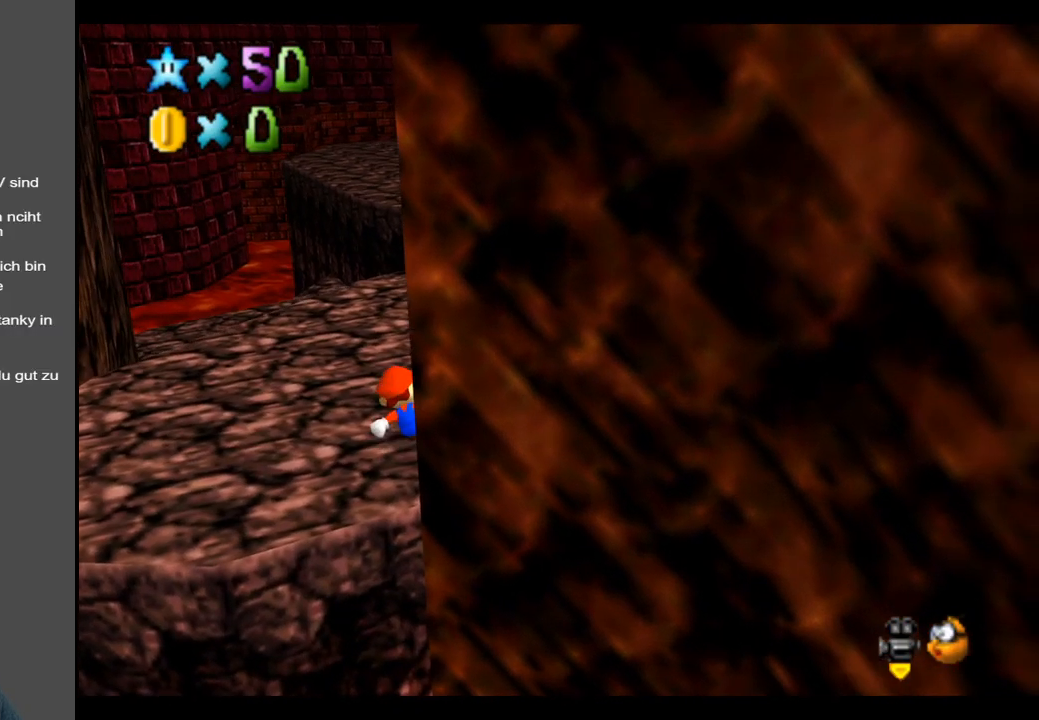
{"buttons": [], "left_stick": "up-left", "right_stick": "center", "events": [[233, "Y", "down"], [267, "Y", "up"]]}
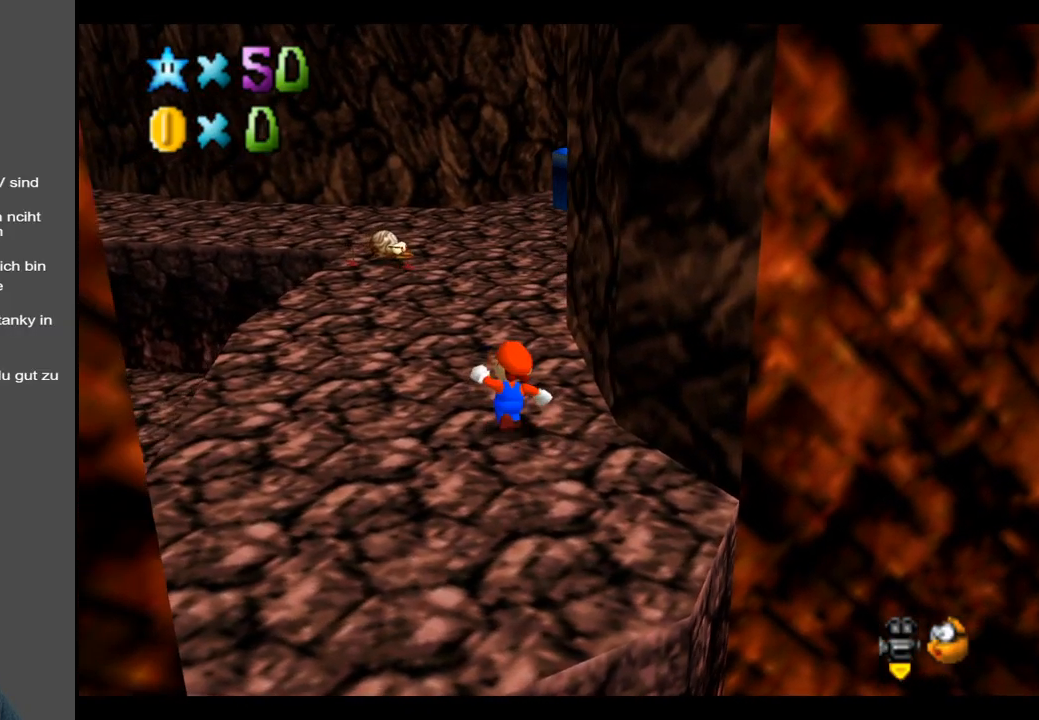
{"buttons": [], "left_stick": "up", "right_stick": "center", "events": [[267, "B", "down"], [400, "B", "up"], [467, "left_stick", "up"]]}
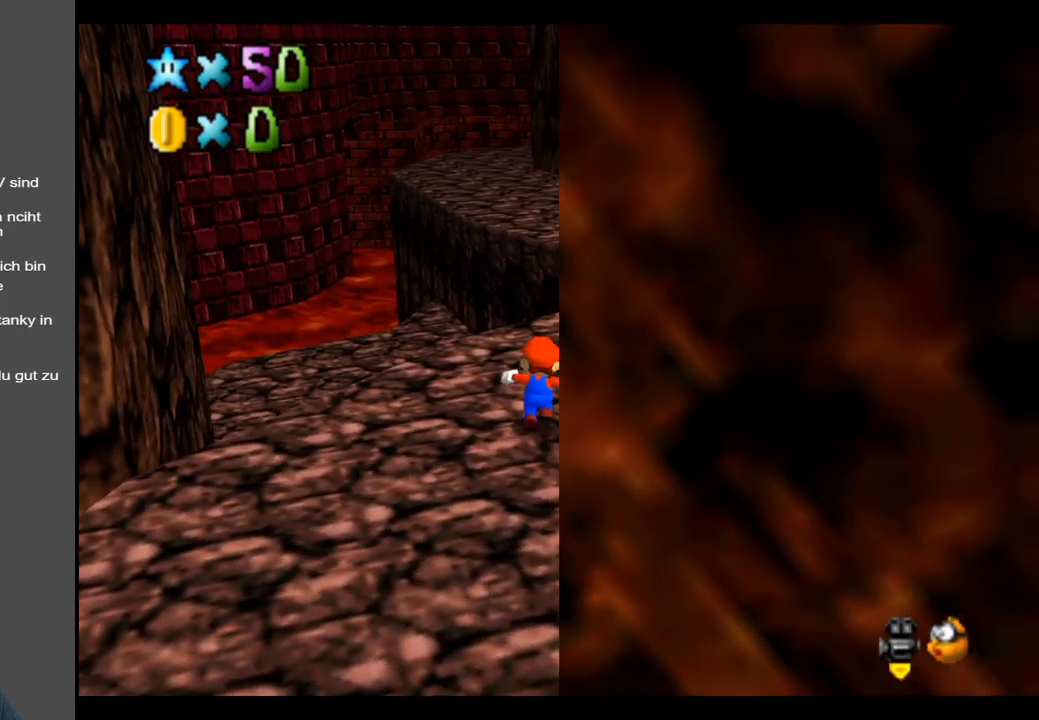
{"buttons": [], "left_stick": "up", "right_stick": "center", "events": [[267, "L2", "down"], [333, "A", "down"], [483, "A", "up"], [483, "L2", "up"]]}
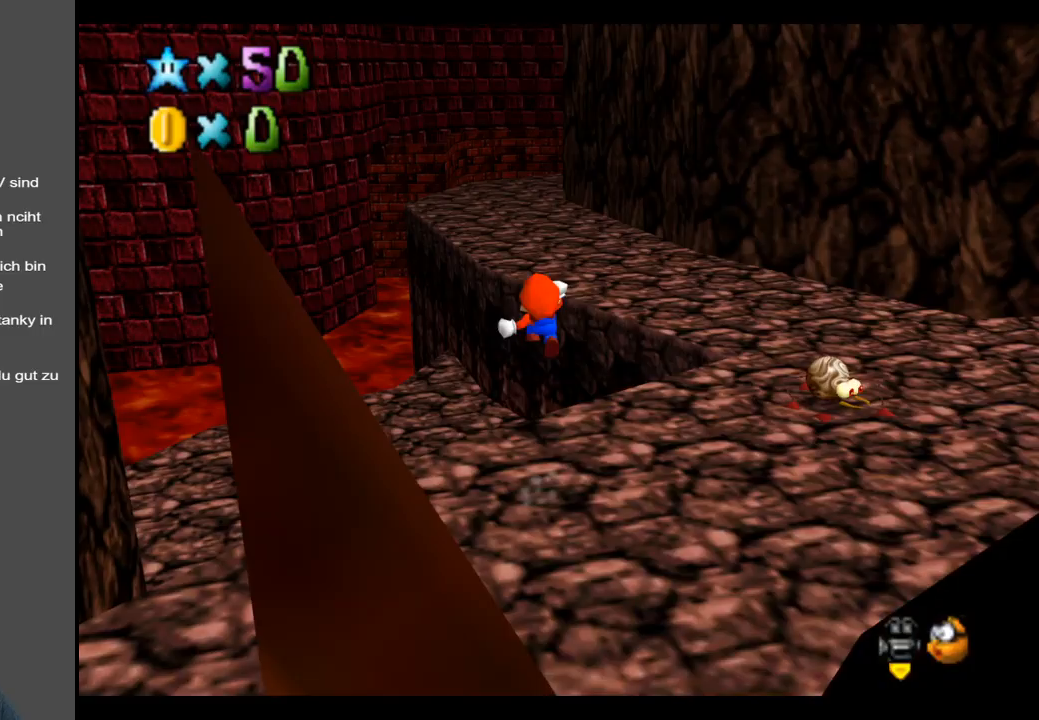
{"buttons": [], "left_stick": "up", "right_stick": "center", "events": []}
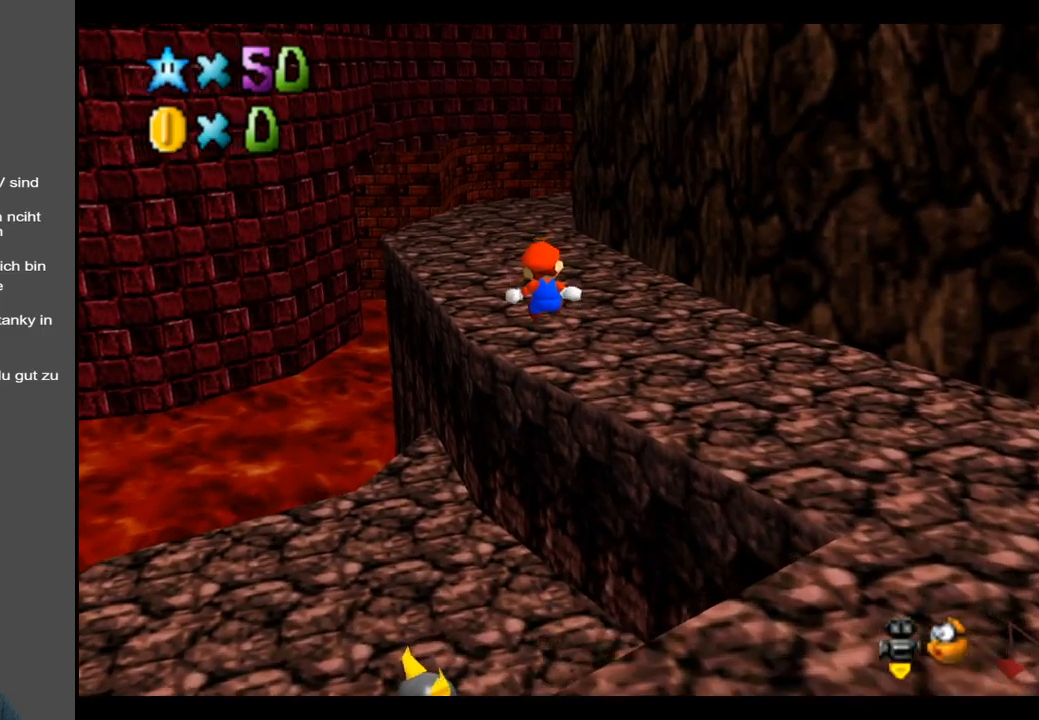
{"buttons": [], "left_stick": "up", "right_stick": "center", "events": [[200, "Y", "down"], [317, "Y", "up"]]}
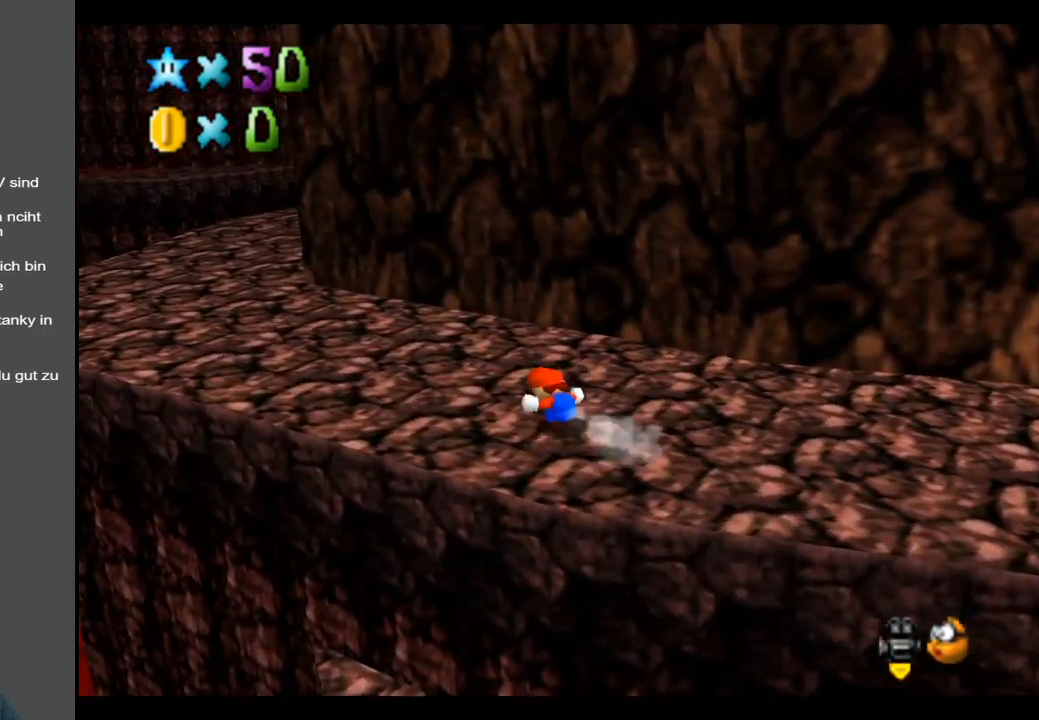
{"buttons": [], "left_stick": "up-left", "right_stick": "center", "events": [[33, "left_stick", "up-left"], [150, "B", "down"], [300, "B", "up"]]}
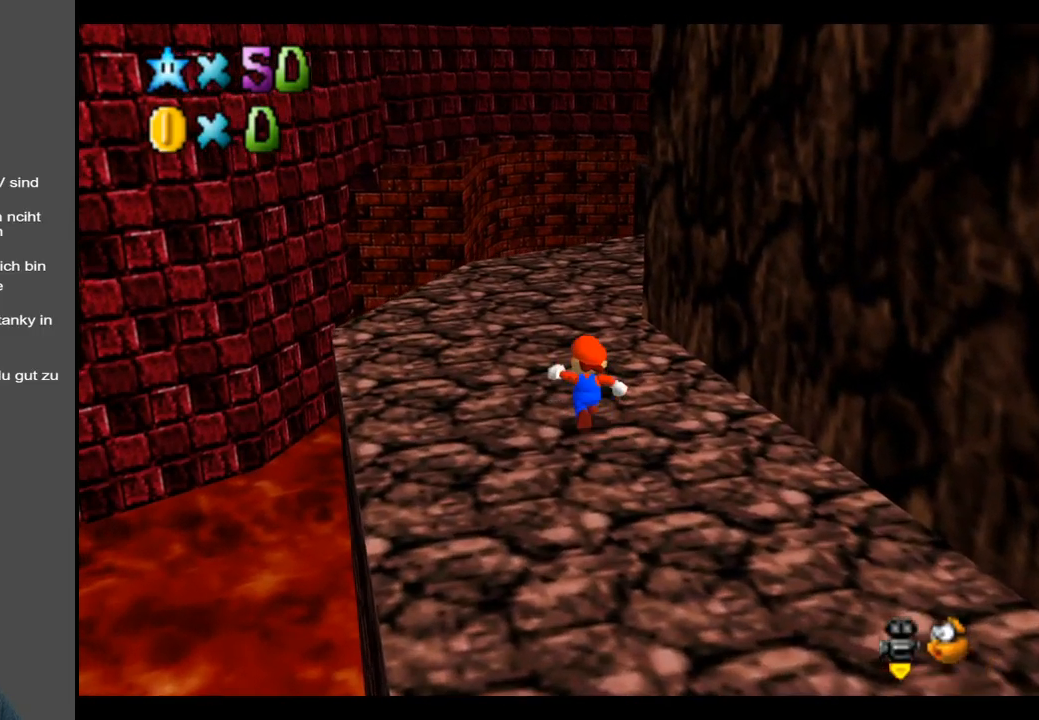
{"buttons": [], "left_stick": "up-left", "right_stick": "center", "events": [[317, "Y", "down"], [417, "Y", "up"]]}
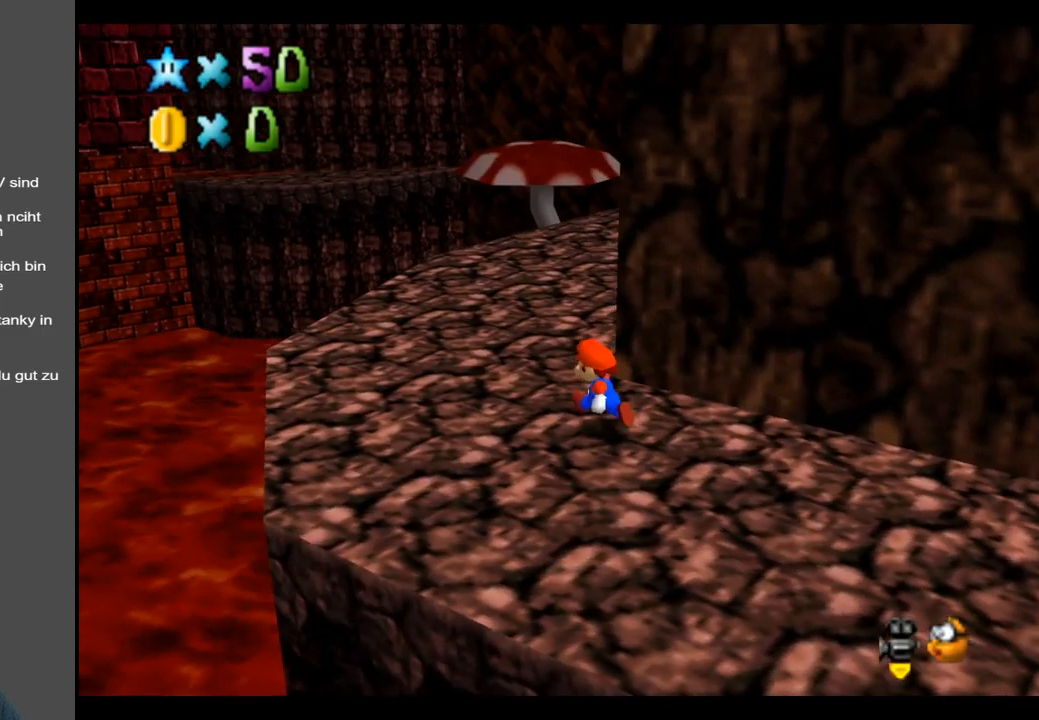
{"buttons": [], "left_stick": "up", "right_stick": "center", "events": [[367, "left_stick", "up"]]}
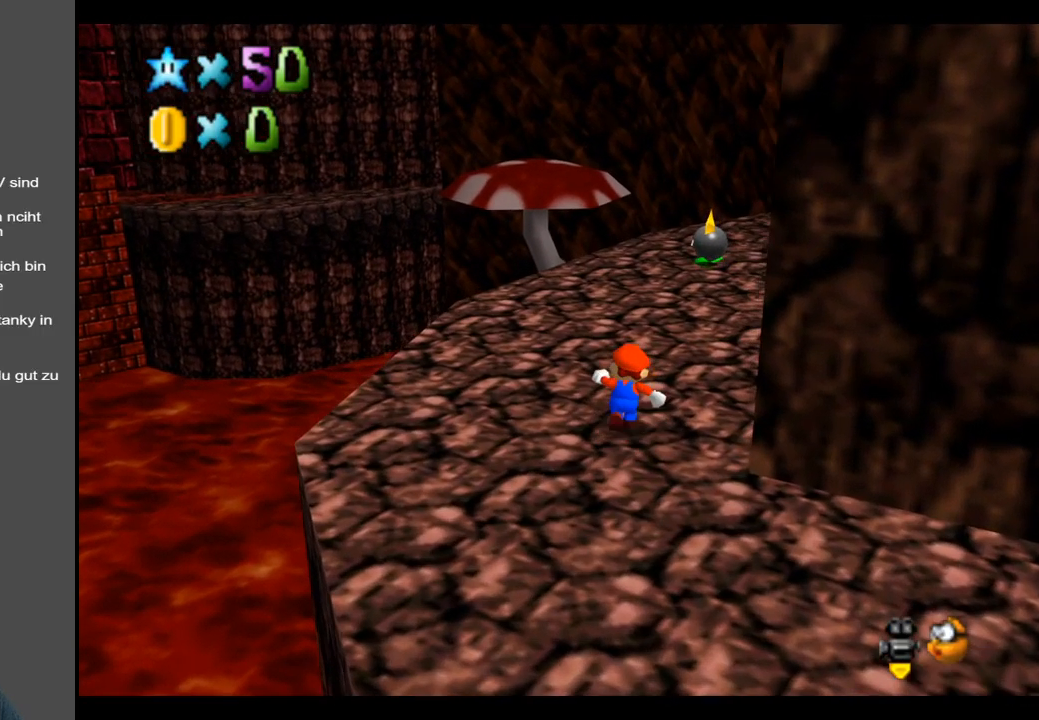
{"buttons": [], "left_stick": "up-right", "right_stick": "center", "events": [[350, "left_stick", "up-right"]]}
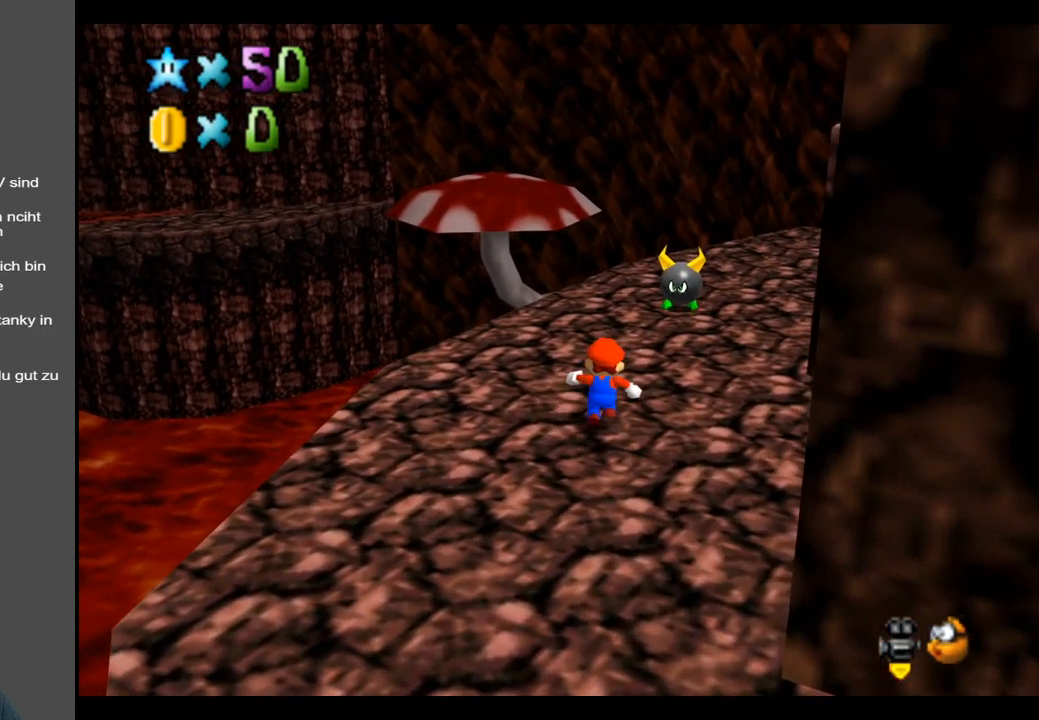
{"buttons": ["B"], "left_stick": "up-right", "right_stick": "center", "events": [[233, "A", "down"], [350, "A", "up"], [500, "B", "down"]]}
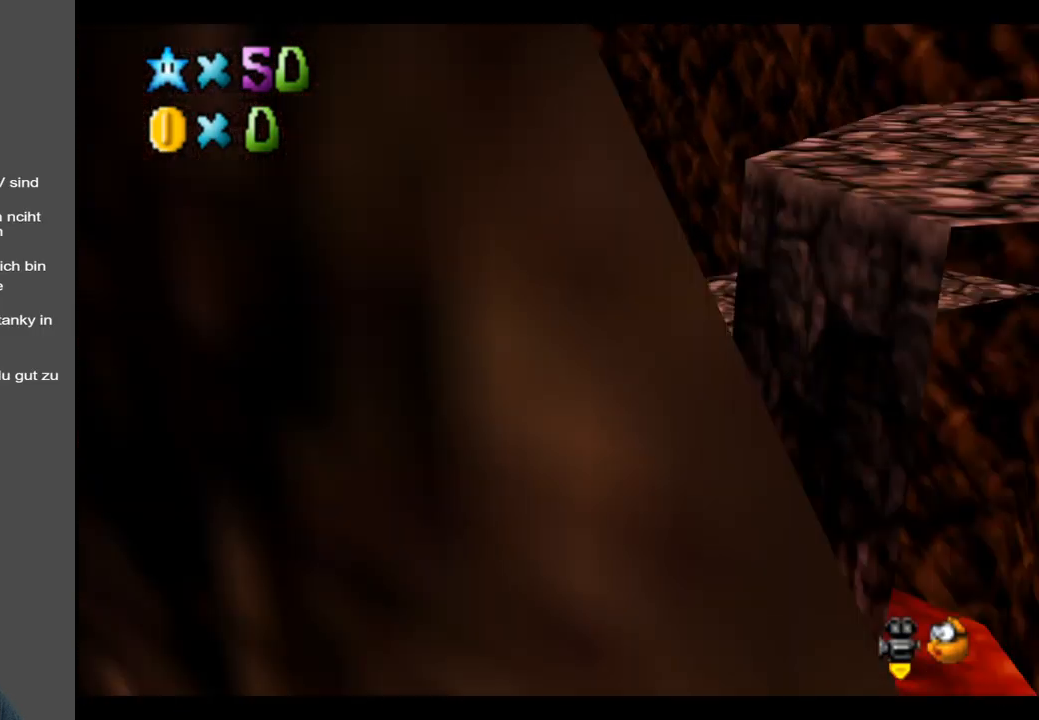
{"buttons": [], "left_stick": "up-right", "right_stick": "center", "events": [[133, "B", "up"]]}
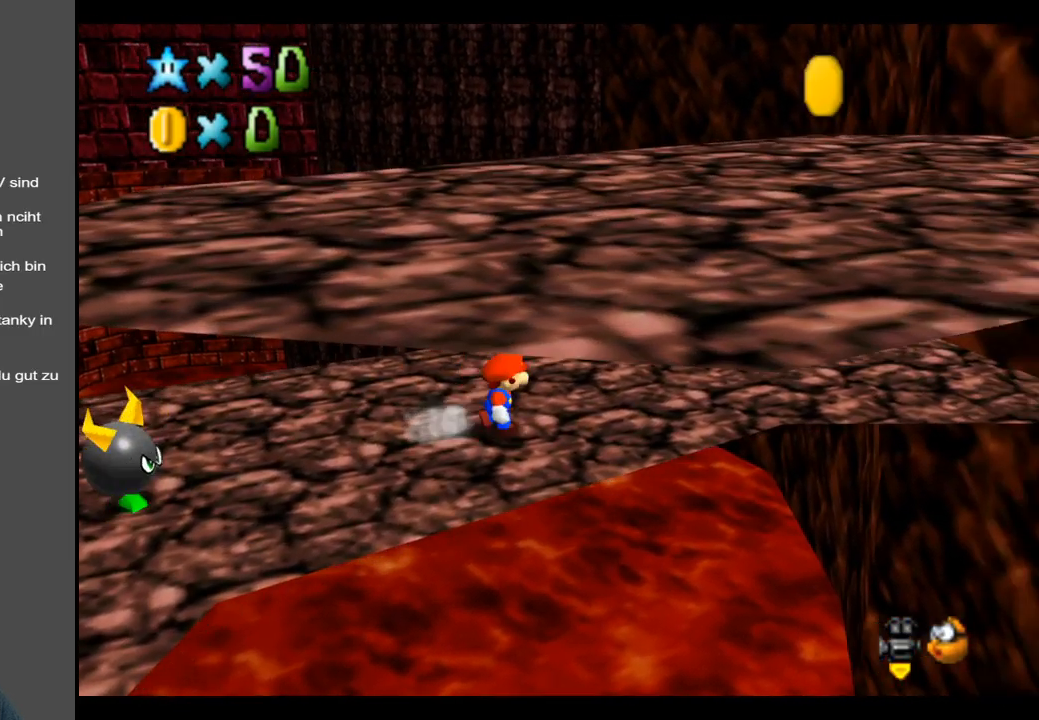
{"buttons": ["A", "L2"], "left_stick": "up", "right_stick": "center", "events": [[367, "left_stick", "up"], [433, "L2", "down"], [500, "A", "down"]]}
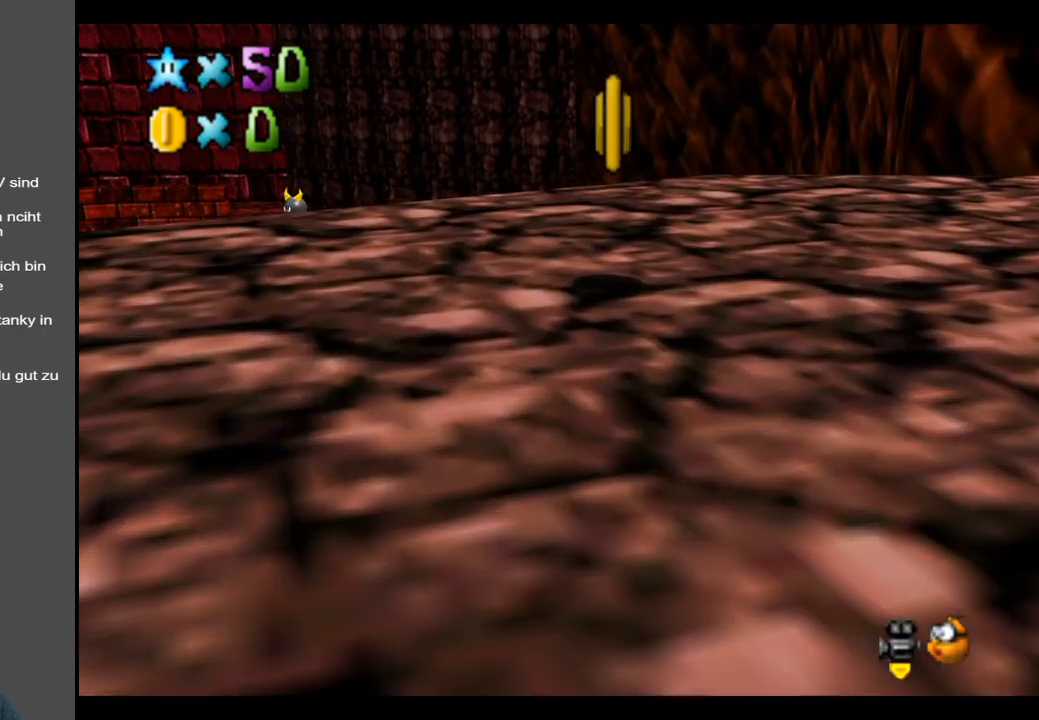
{"buttons": [], "left_stick": "down-right", "right_stick": "center", "events": [[250, "L2", "up"], [267, "A", "up"], [267, "left_stick", "up-right"], [483, "left_stick", "down-right"]]}
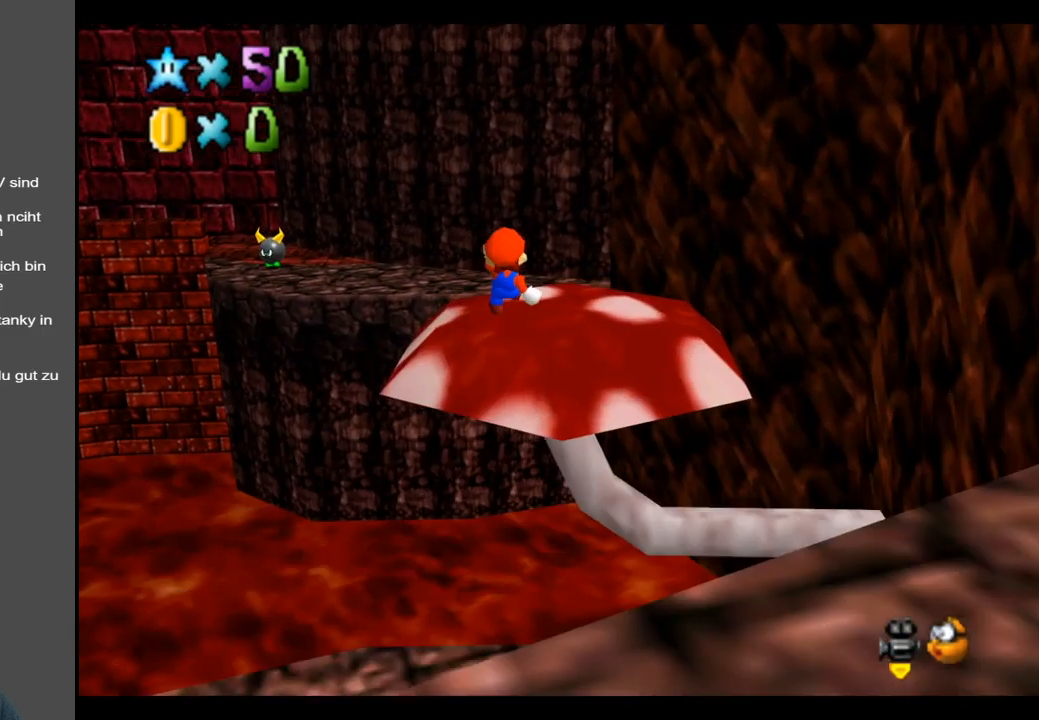
{"buttons": ["B"], "left_stick": "center", "right_stick": "center", "events": [[350, "left_stick", "center"], [450, "B", "down"]]}
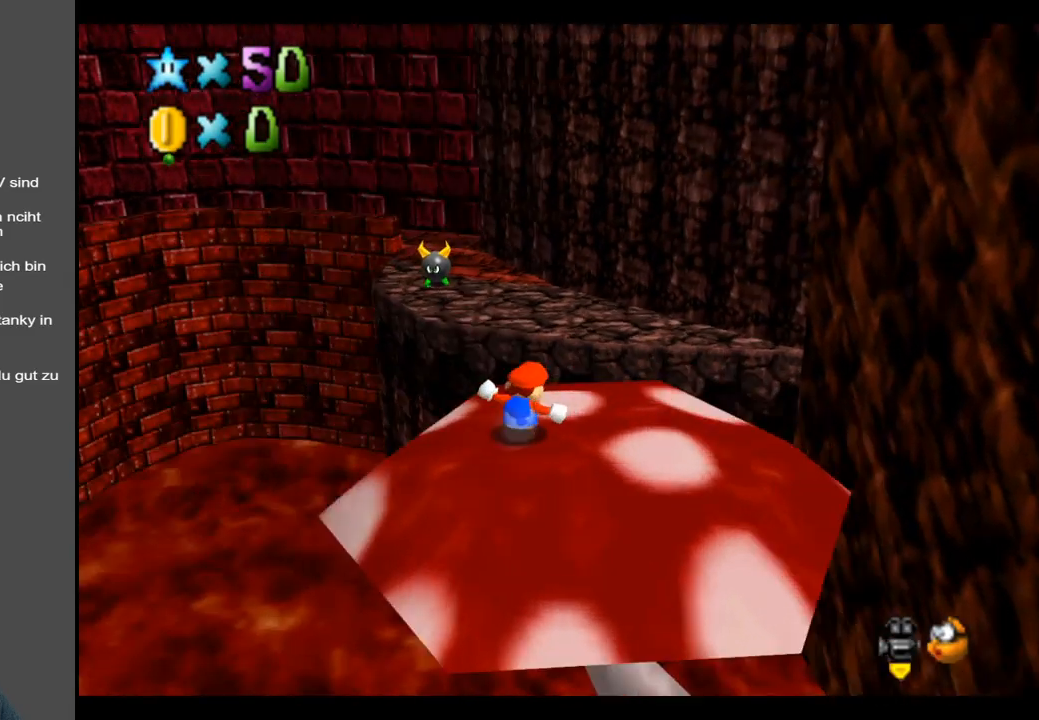
{"buttons": [], "left_stick": "up-right", "right_stick": "center", "events": [[50, "B", "up"], [50, "left_stick", "right"], [383, "left_stick", "up-right"]]}
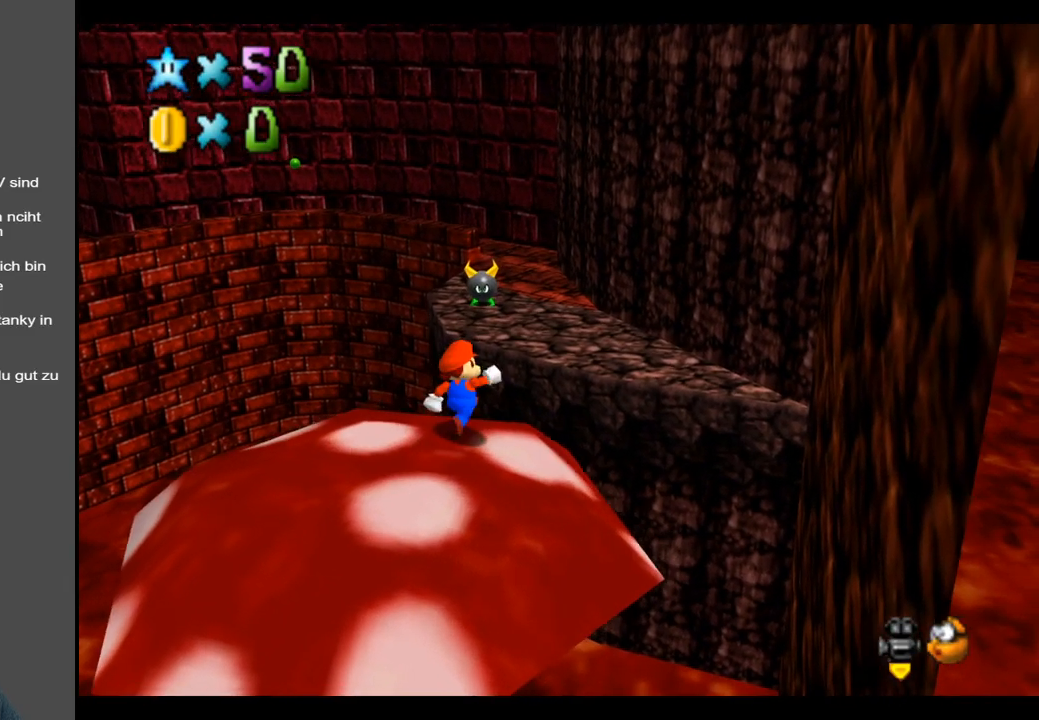
{"buttons": [], "left_stick": "up", "right_stick": "center", "events": [[83, "left_stick", "up"], [167, "L2", "down"], [217, "A", "down"], [367, "L2", "up"], [417, "A", "up"]]}
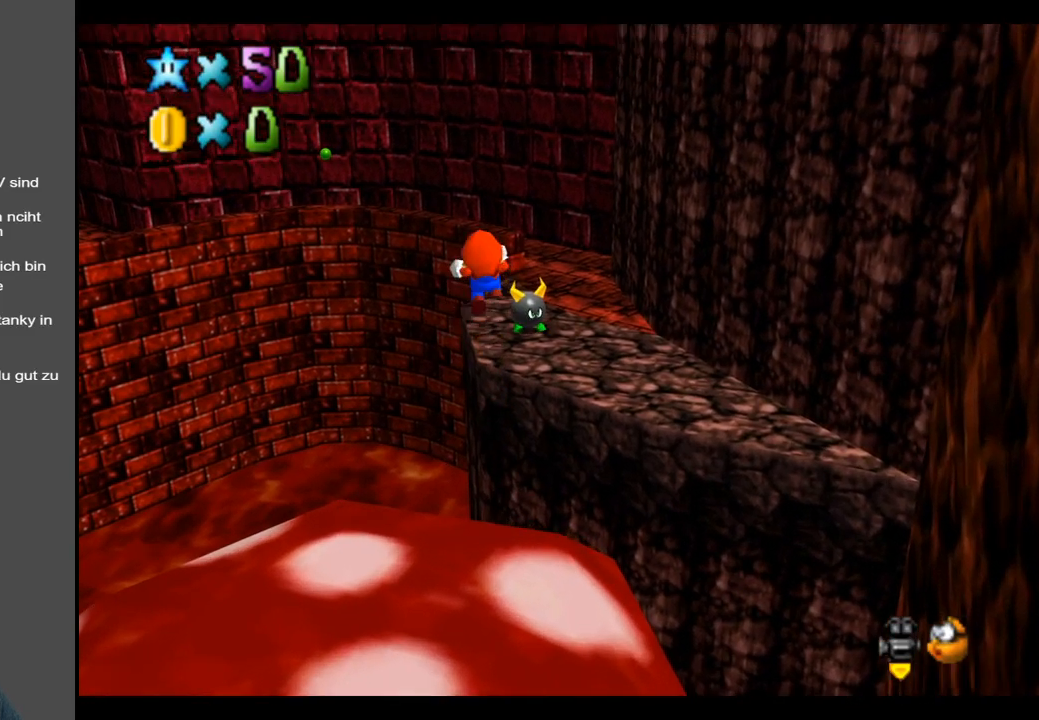
{"buttons": ["B"], "left_stick": "up-right", "right_stick": "center", "events": [[33, "left_stick", "up-right"], [467, "B", "down"]]}
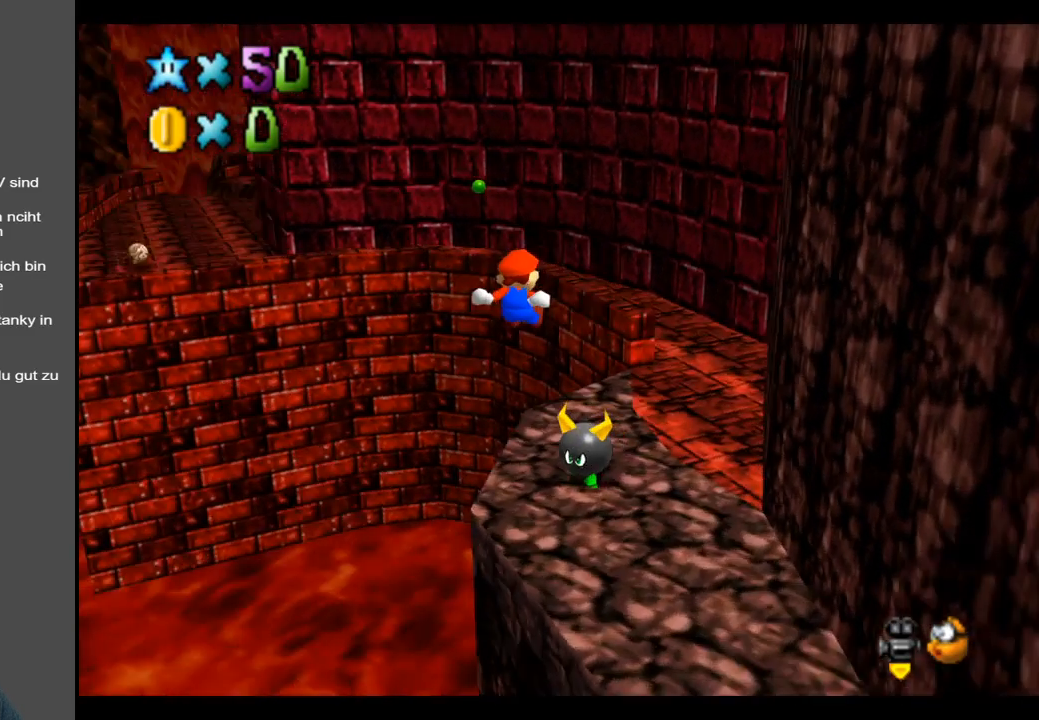
{"buttons": ["B"], "left_stick": "right", "right_stick": "center", "events": [[100, "B", "up"], [317, "left_stick", "right"], [483, "B", "down"]]}
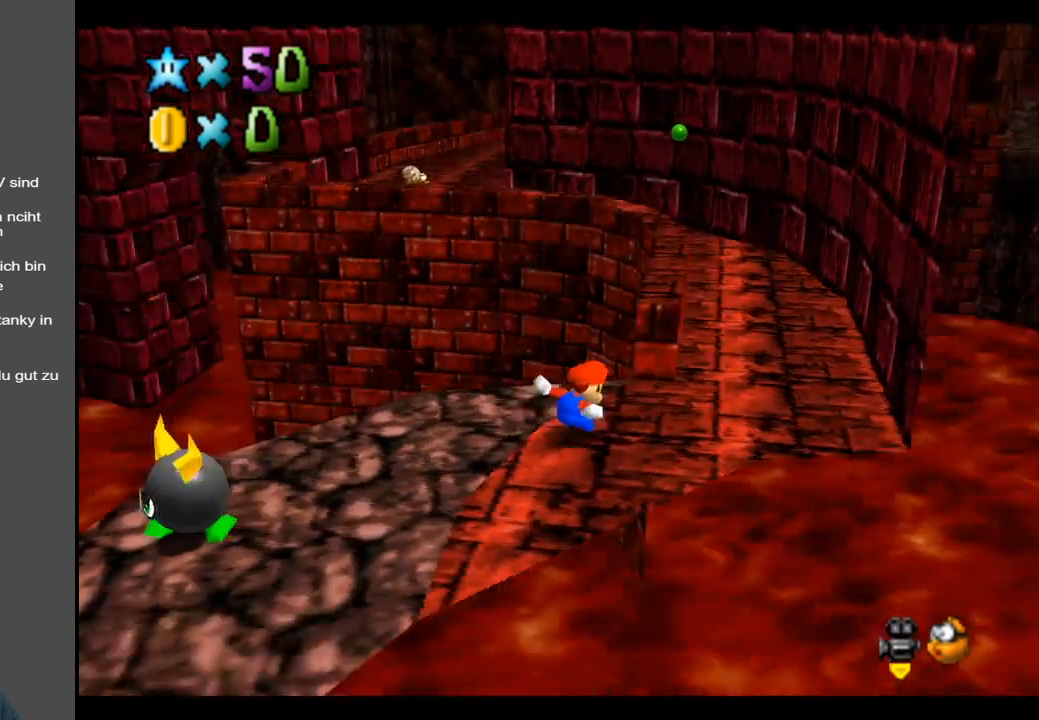
{"buttons": [], "left_stick": "up-right", "right_stick": "center", "events": [[117, "B", "up"], [450, "left_stick", "up-right"]]}
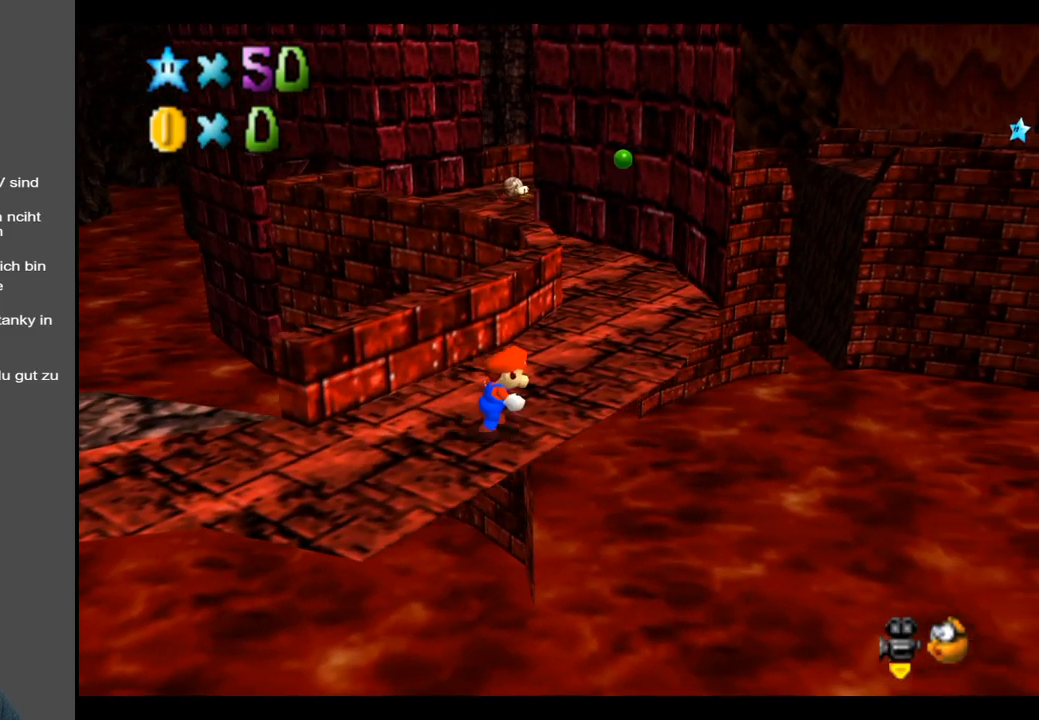
{"buttons": [], "left_stick": "up-right", "right_stick": "center", "events": []}
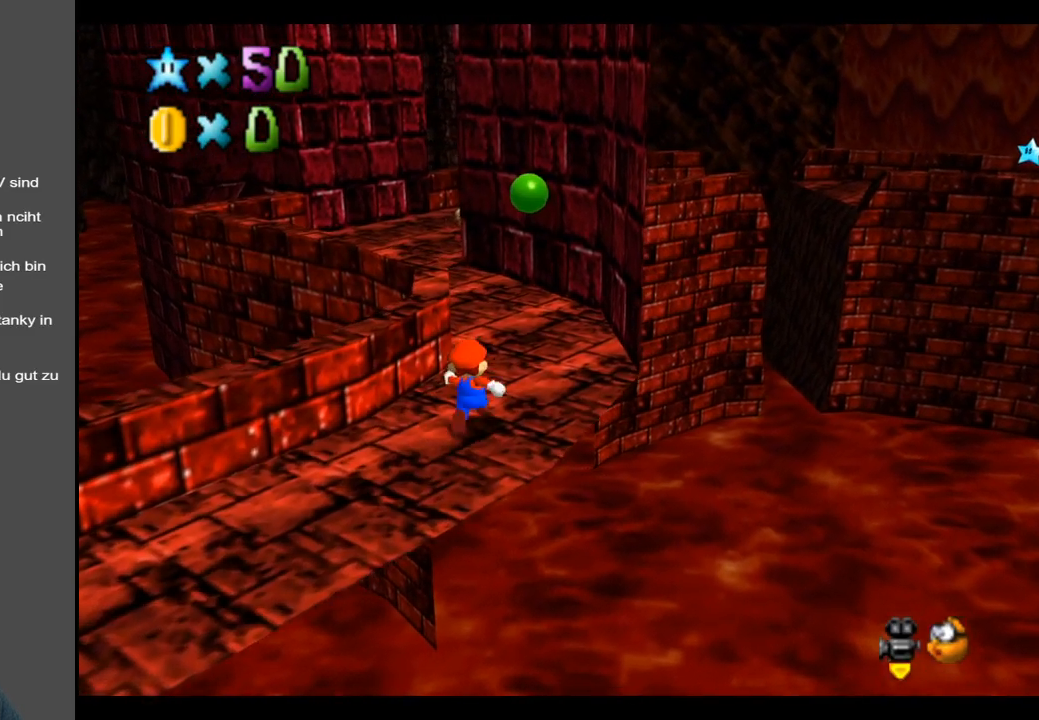
{"buttons": [], "left_stick": "up-left", "right_stick": "center", "events": [[33, "X", "down"], [100, "left_stick", "up"], [167, "X", "up"], [233, "left_stick", "up-left"], [433, "A", "down"], [483, "A", "up"]]}